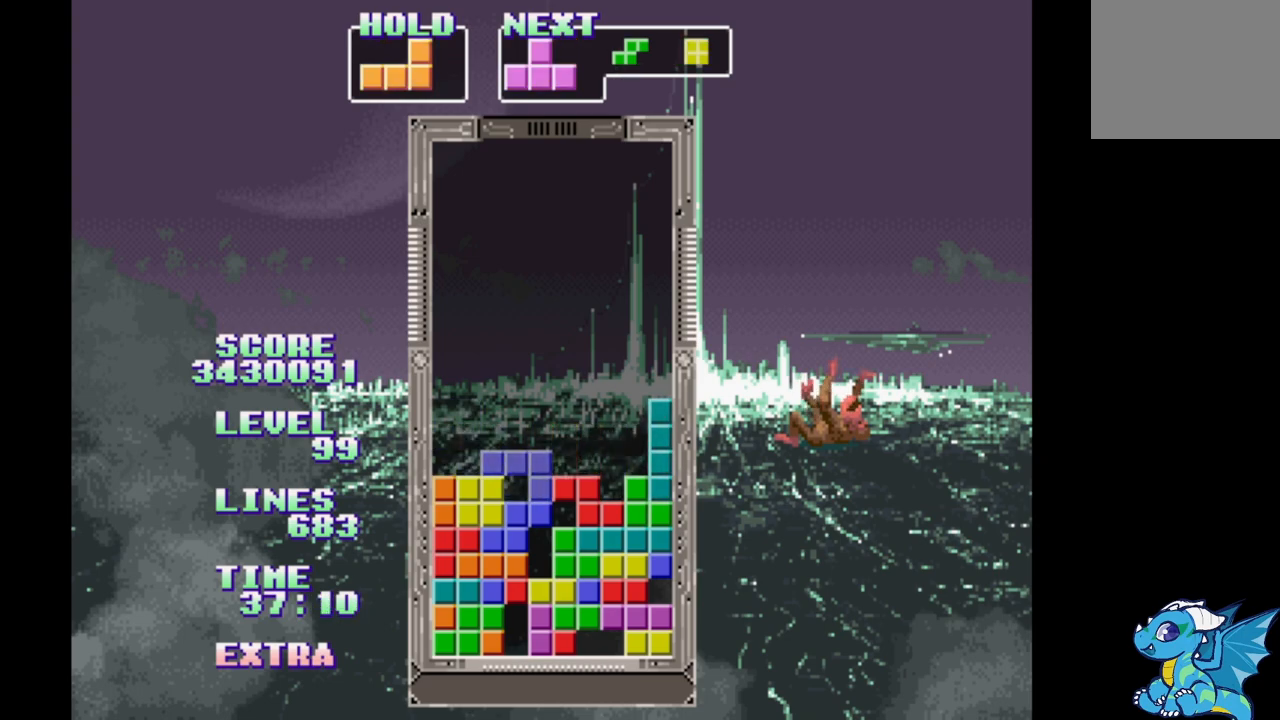
Gameplay with a controller (Xbox layout); each line is a JSON object with the inputs held at the frame after it (dt_ms = milliseconds from this image to that frame). "events" lists button and stick changes between this image and that frame as [ms after this image, input, new state], when the widget could be followed in between. Not read: DPAD_LEFT L2 L3 R2 R3 left_stick right_stick.
{"dt_ms": 500, "buttons": ["DPAD_RIGHT"], "events": [[317, "B", "down"], [433, "B", "up"]]}
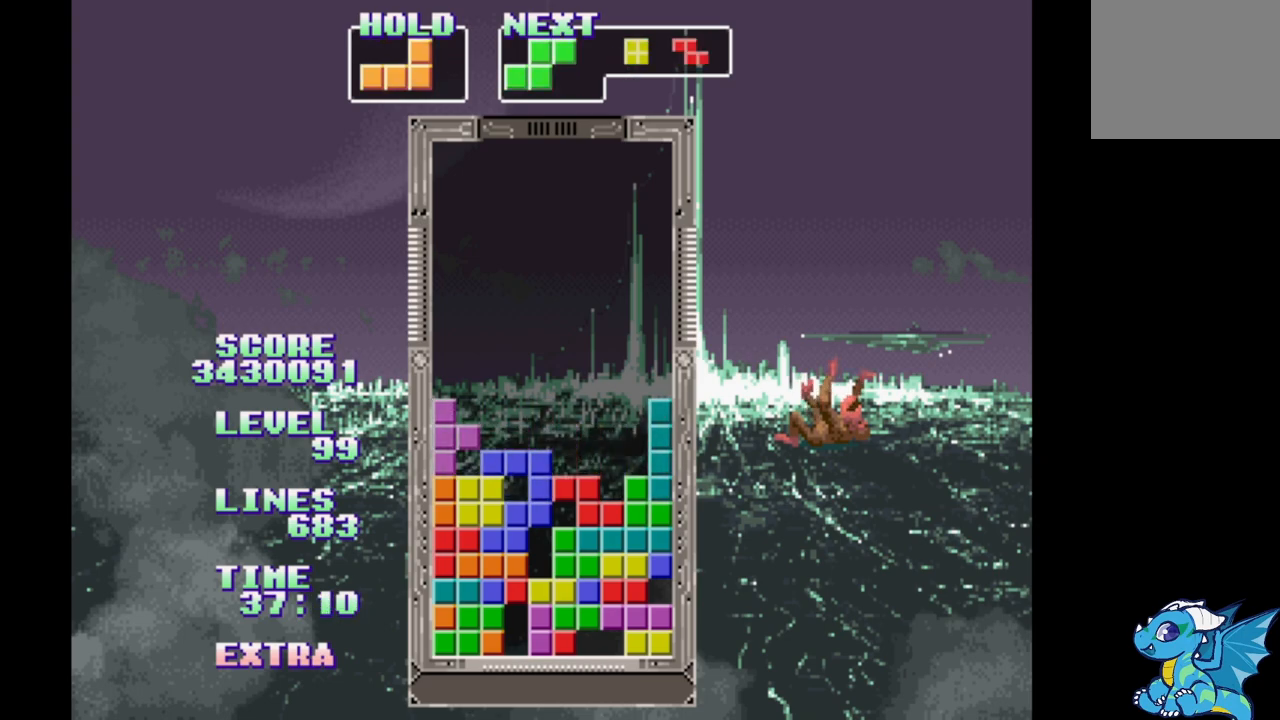
{"dt_ms": 500, "buttons": ["B", "DPAD_RIGHT"], "events": [[17, "B", "down"], [67, "B", "up"], [150, "B", "down"], [233, "B", "up"], [317, "B", "down"], [417, "B", "up"], [500, "B", "down"]]}
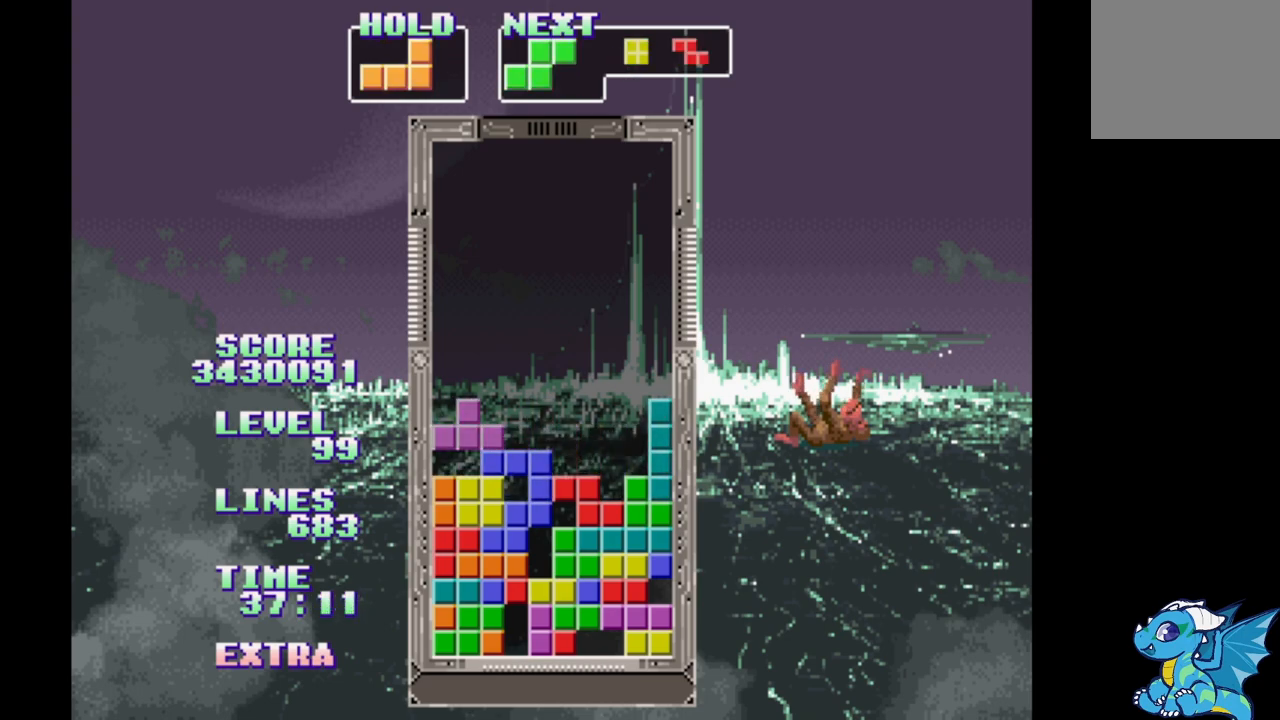
{"dt_ms": 500, "buttons": ["B"], "events": [[50, "B", "up"], [150, "B", "down"], [233, "B", "up"], [333, "B", "down"], [383, "B", "up"], [433, "DPAD_RIGHT", "up"], [483, "B", "down"]]}
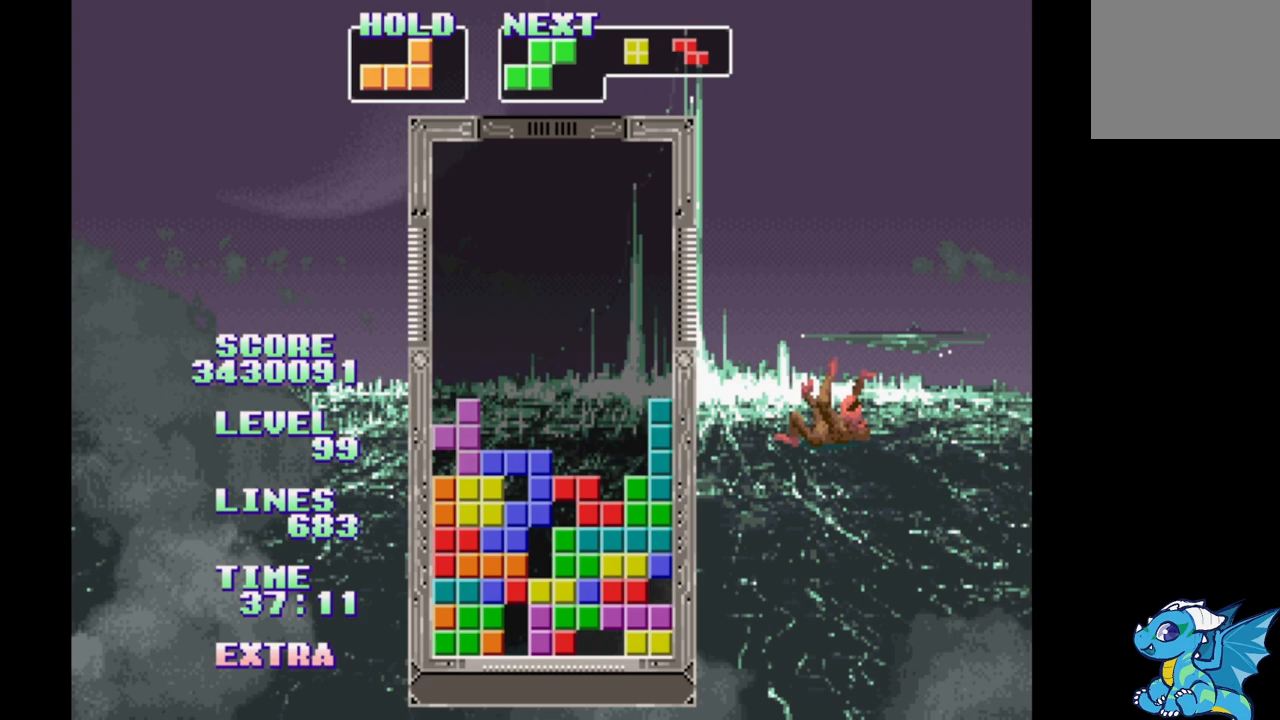
{"dt_ms": 500, "buttons": ["B"], "events": [[67, "B", "up"], [400, "B", "down"]]}
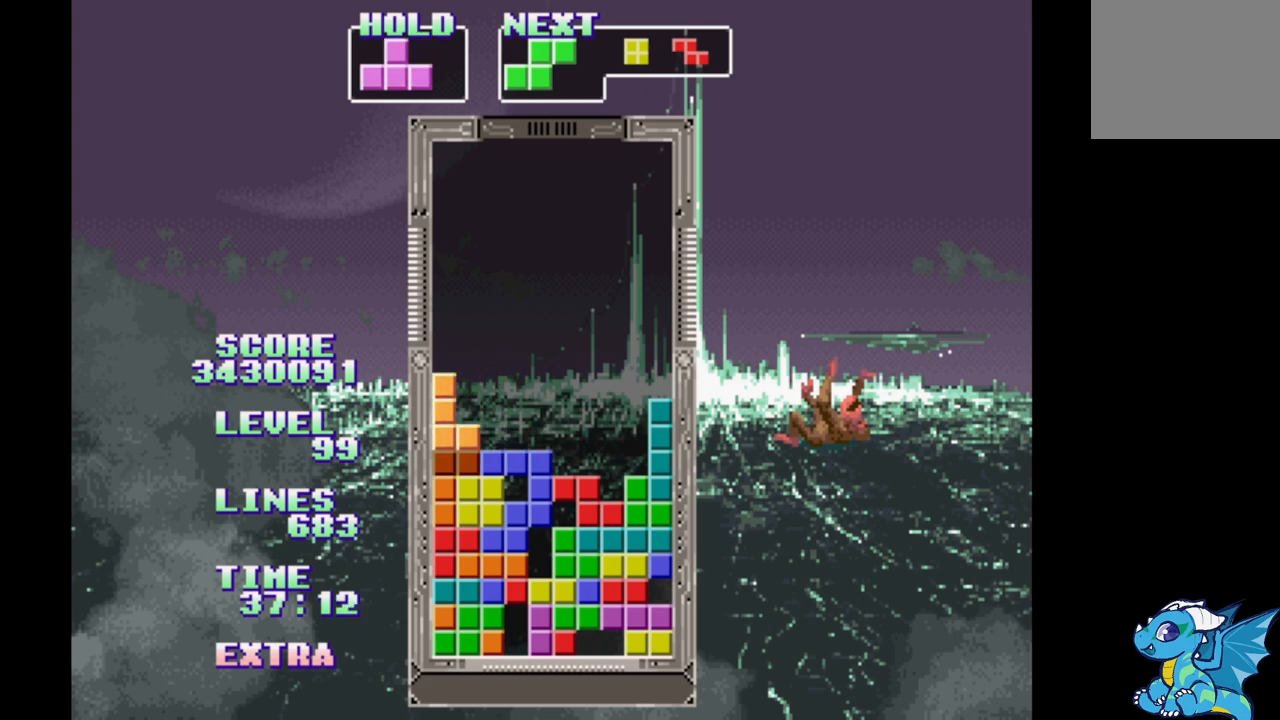
{"dt_ms": 500, "buttons": [], "events": [[133, "B", "up"]]}
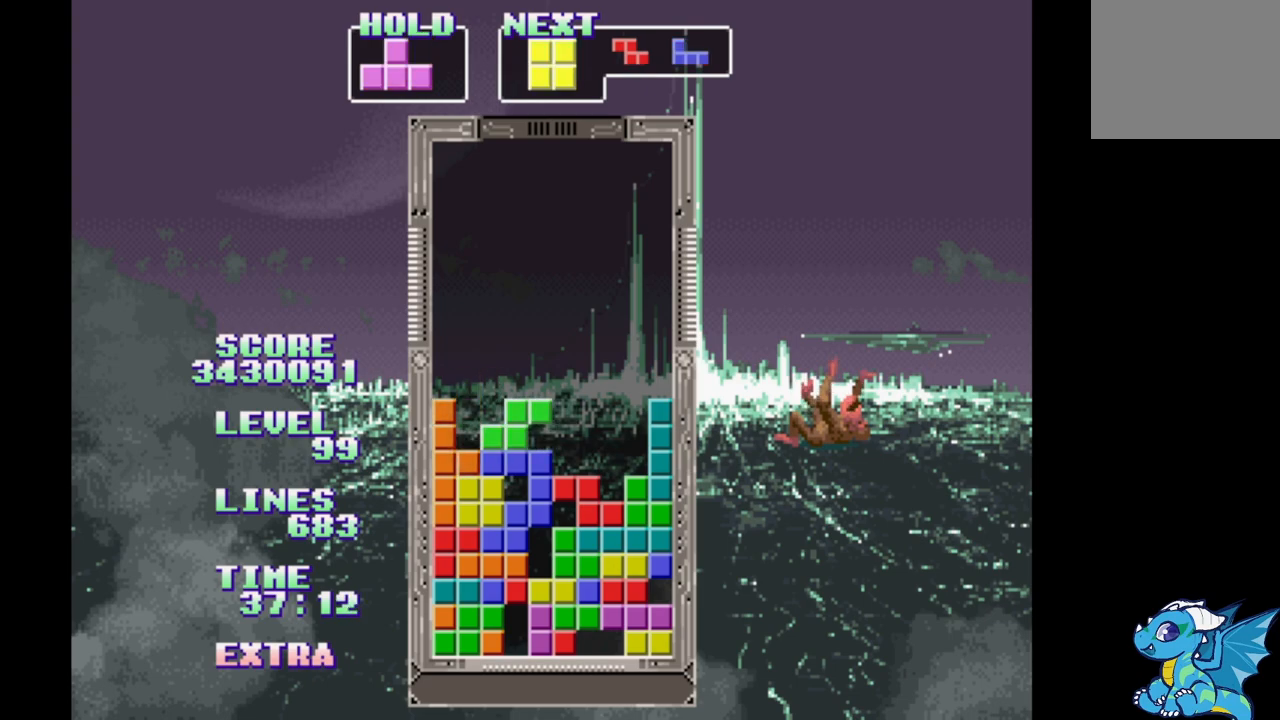
{"dt_ms": 500, "buttons": ["DPAD_RIGHT"], "events": [[67, "DPAD_RIGHT", "down"], [417, "B", "down"], [500, "B", "up"]]}
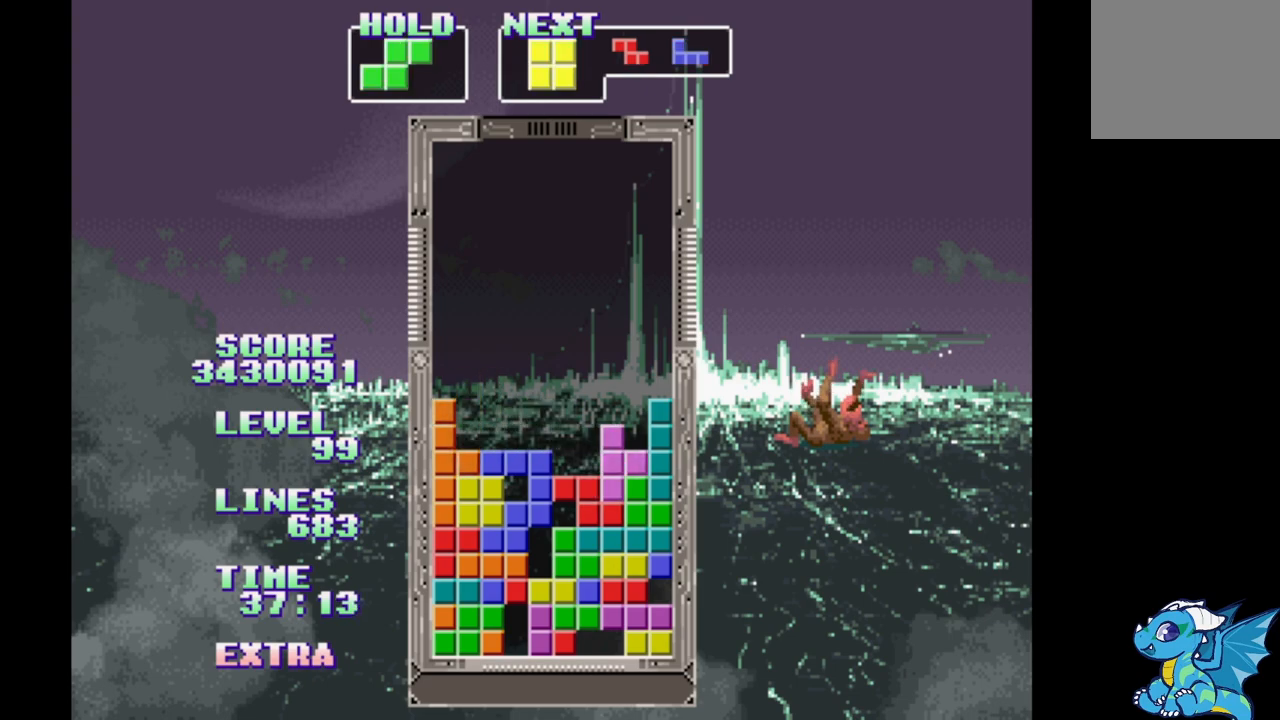
{"dt_ms": 500, "buttons": [], "events": [[67, "B", "down"], [150, "DPAD_RIGHT", "up"], [183, "B", "up"], [267, "DPAD_UP", "down"], [383, "DPAD_UP", "up"]]}
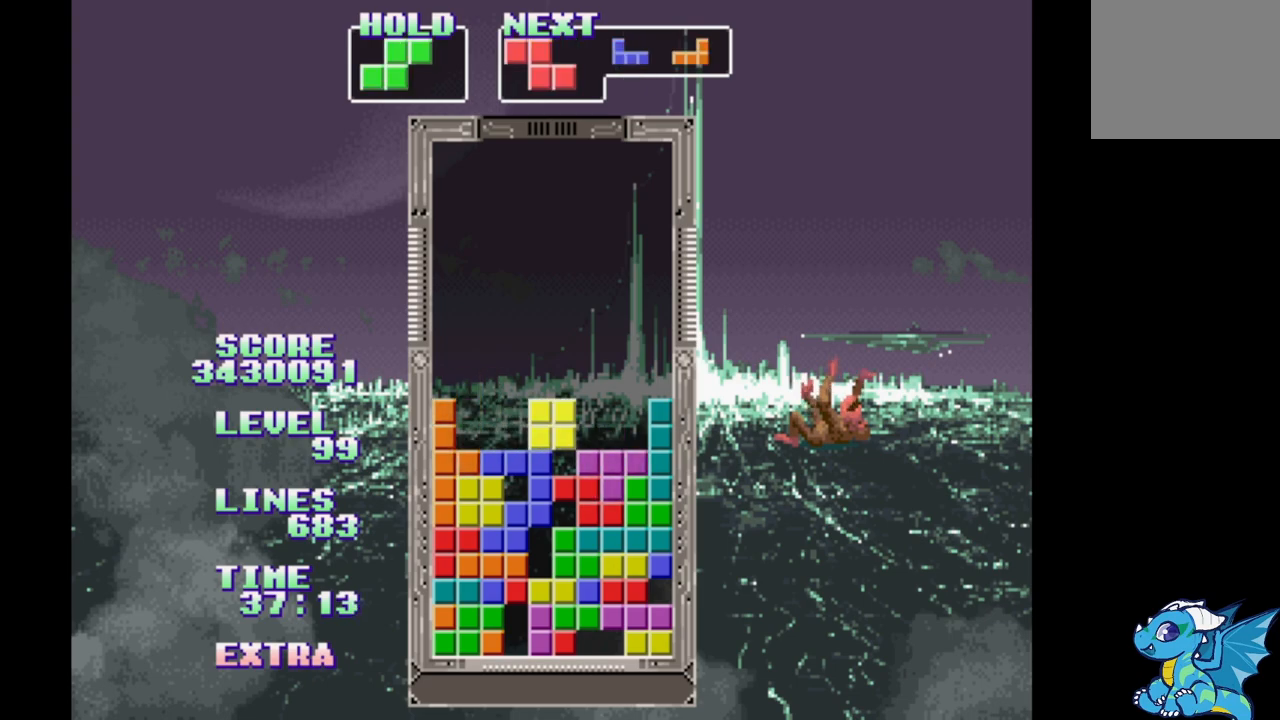
{"dt_ms": 500, "buttons": ["DPAD_RIGHT"], "events": [[233, "DPAD_RIGHT", "down"]]}
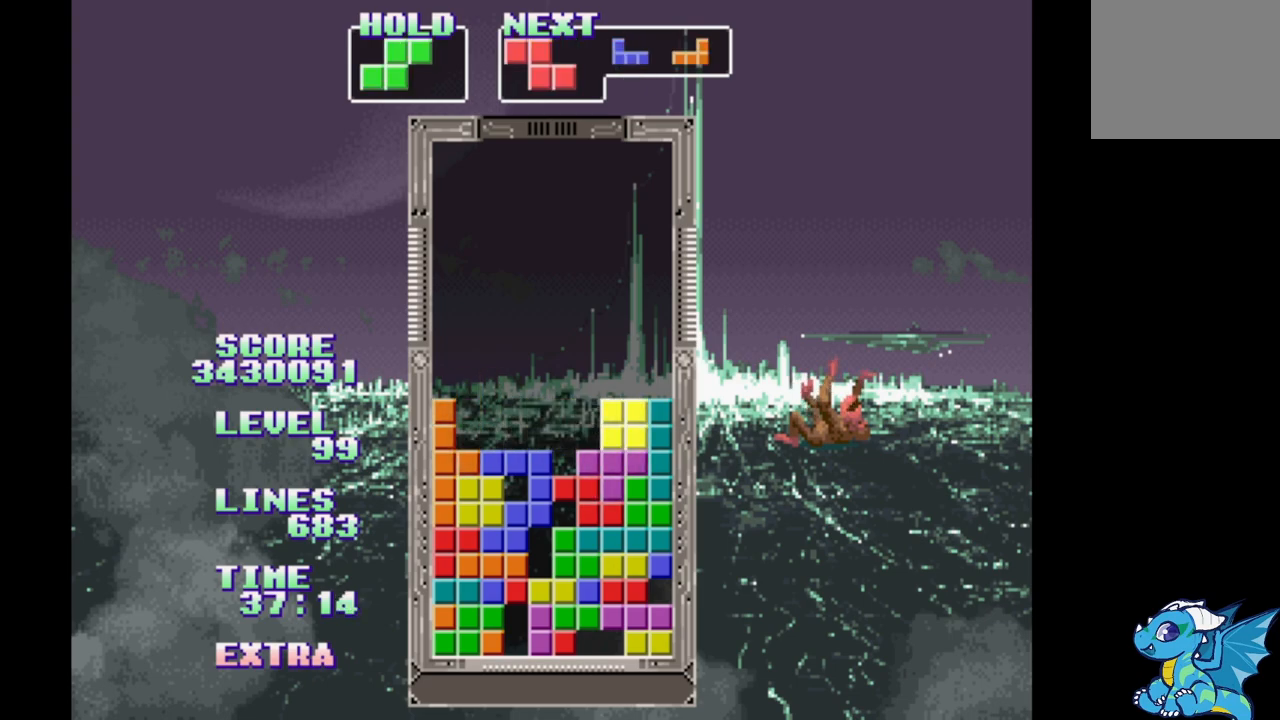
{"dt_ms": 500, "buttons": ["B", "DPAD_RIGHT"], "events": [[100, "DPAD_RIGHT", "up"], [317, "DPAD_RIGHT", "down"], [450, "B", "down"]]}
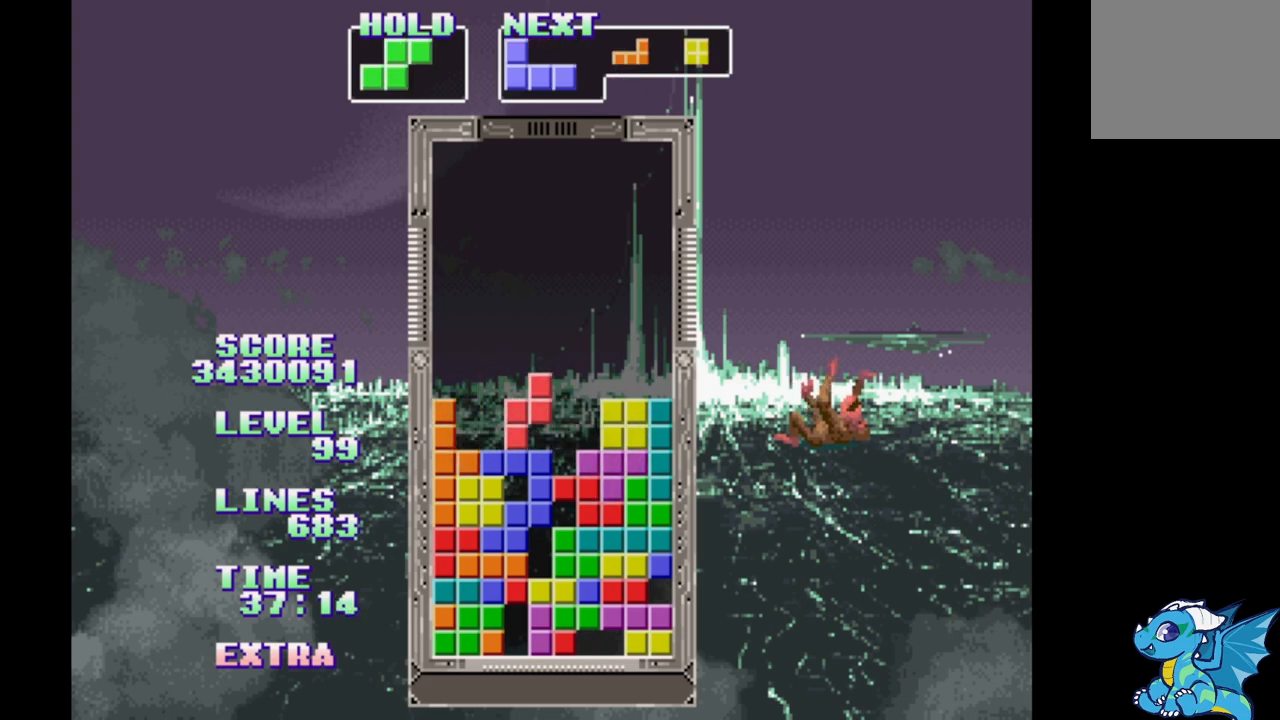
{"dt_ms": 500, "buttons": [], "events": [[183, "B", "up"], [200, "DPAD_RIGHT", "up"], [283, "DPAD_UP", "down"], [400, "DPAD_UP", "up"]]}
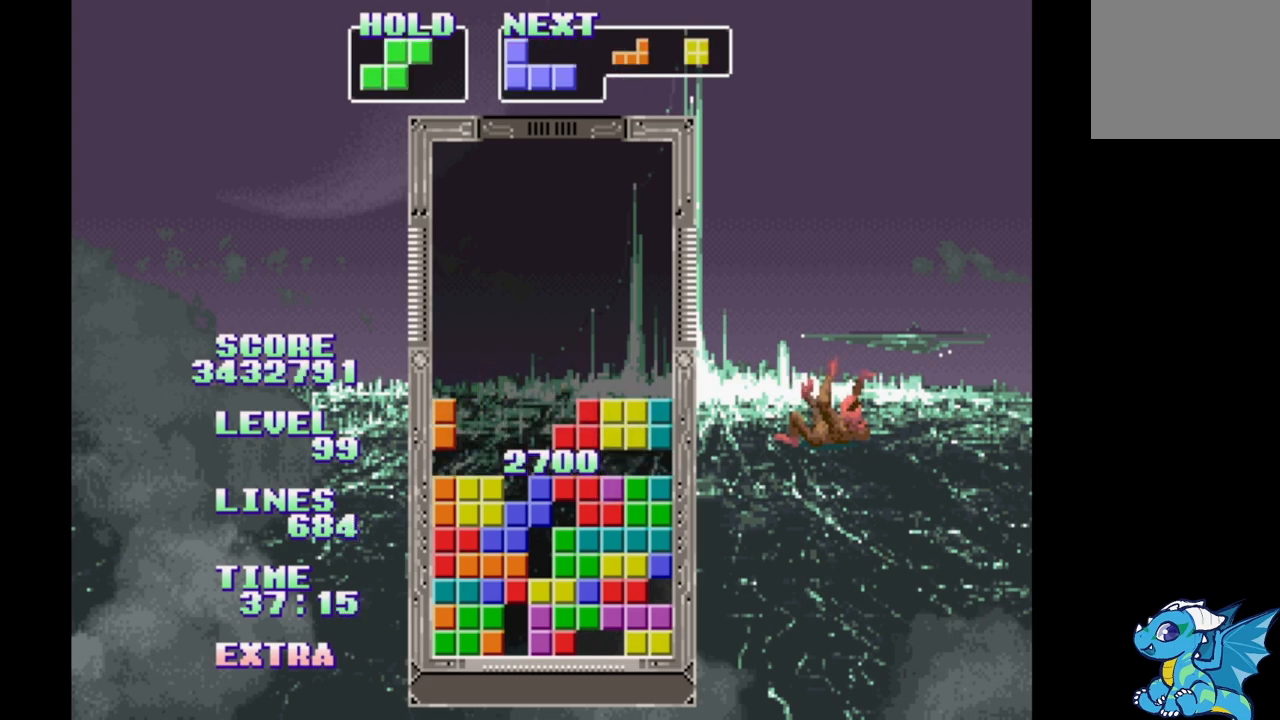
{"dt_ms": 500, "buttons": ["B"], "events": [[467, "B", "down"]]}
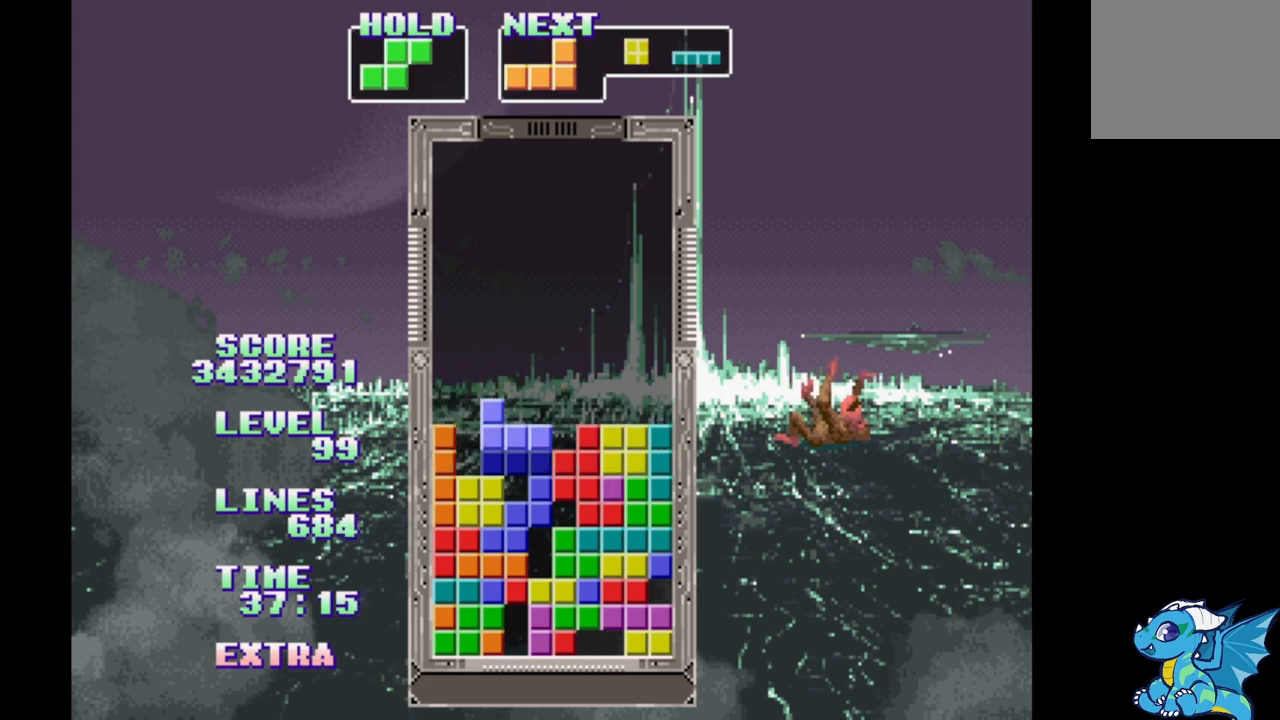
{"dt_ms": 500, "buttons": [], "events": [[50, "B", "up"], [117, "B", "down"], [200, "B", "up"], [233, "DPAD_RIGHT", "down"], [400, "DPAD_RIGHT", "up"]]}
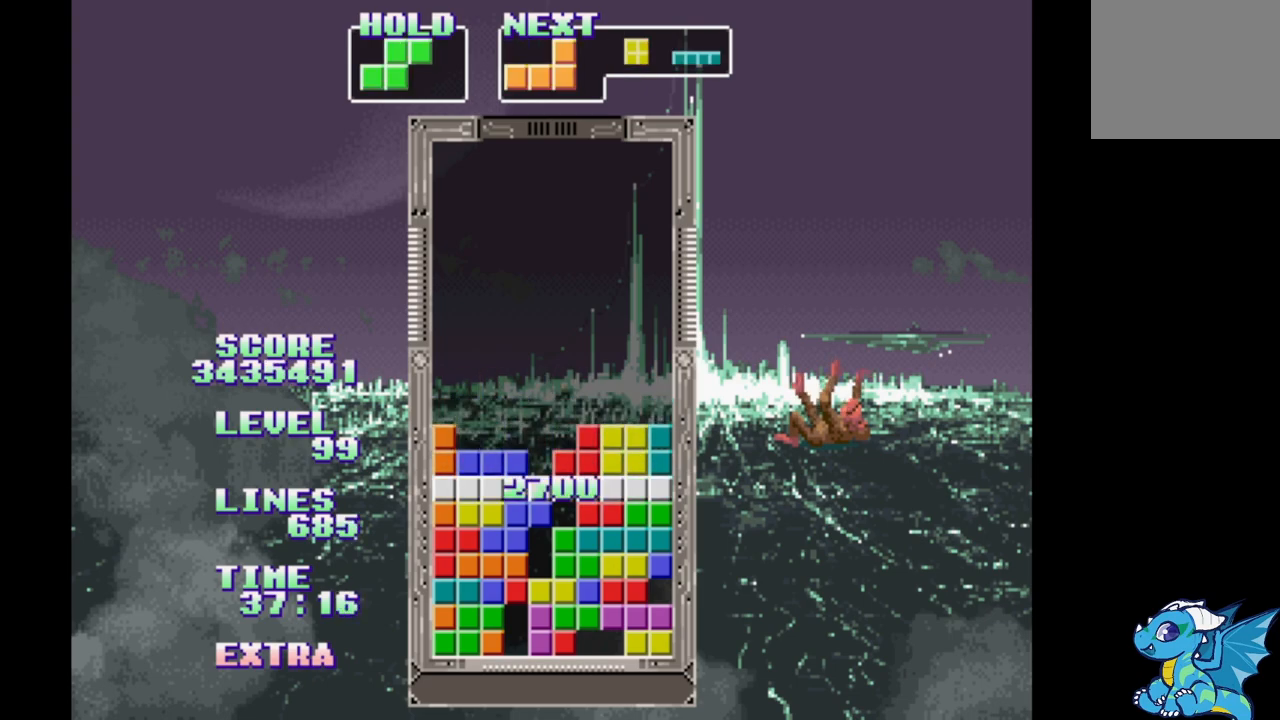
{"dt_ms": 500, "buttons": [], "events": []}
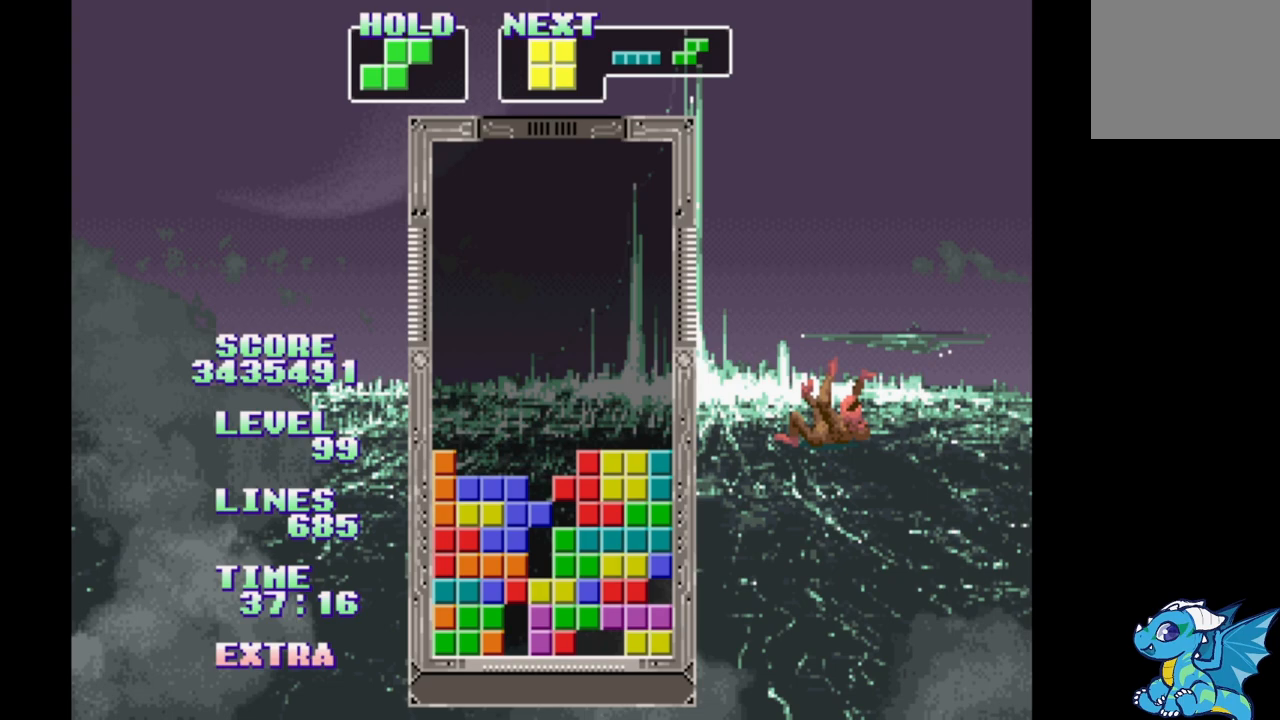
{"dt_ms": 500, "buttons": [], "events": [[350, "DPAD_RIGHT", "down"], [450, "DPAD_RIGHT", "up"]]}
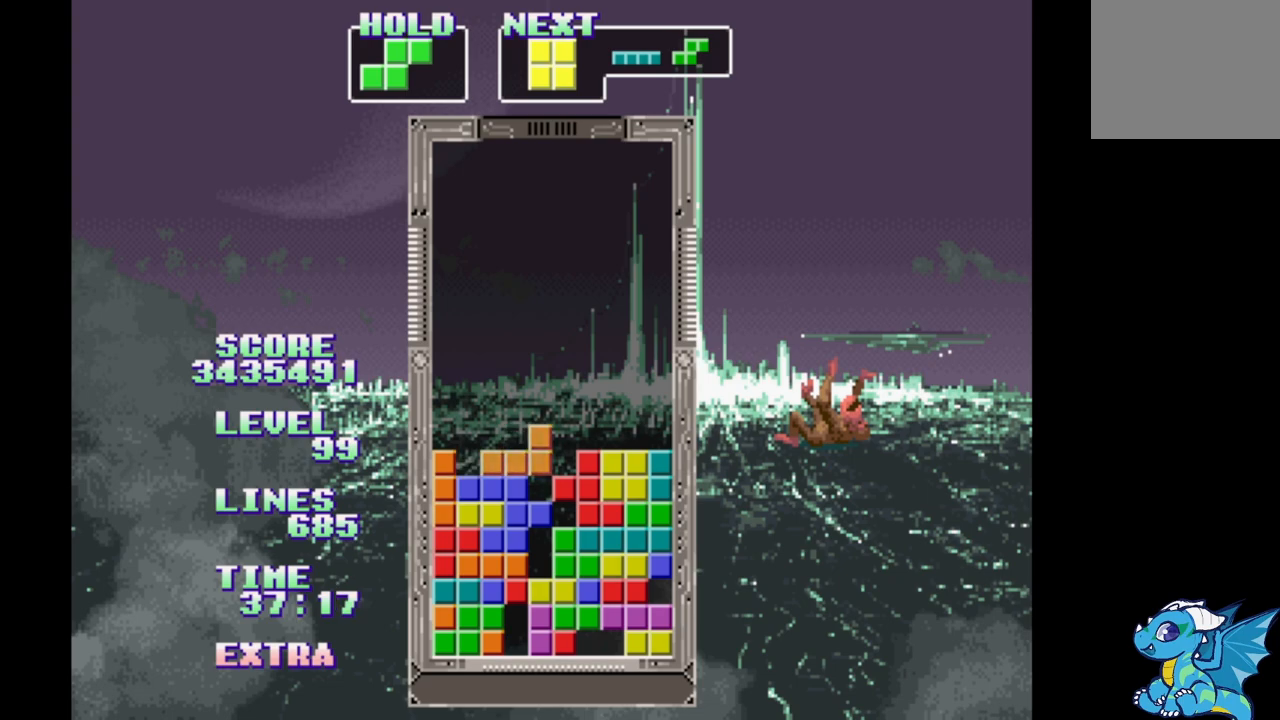
{"dt_ms": 1000, "buttons": []}
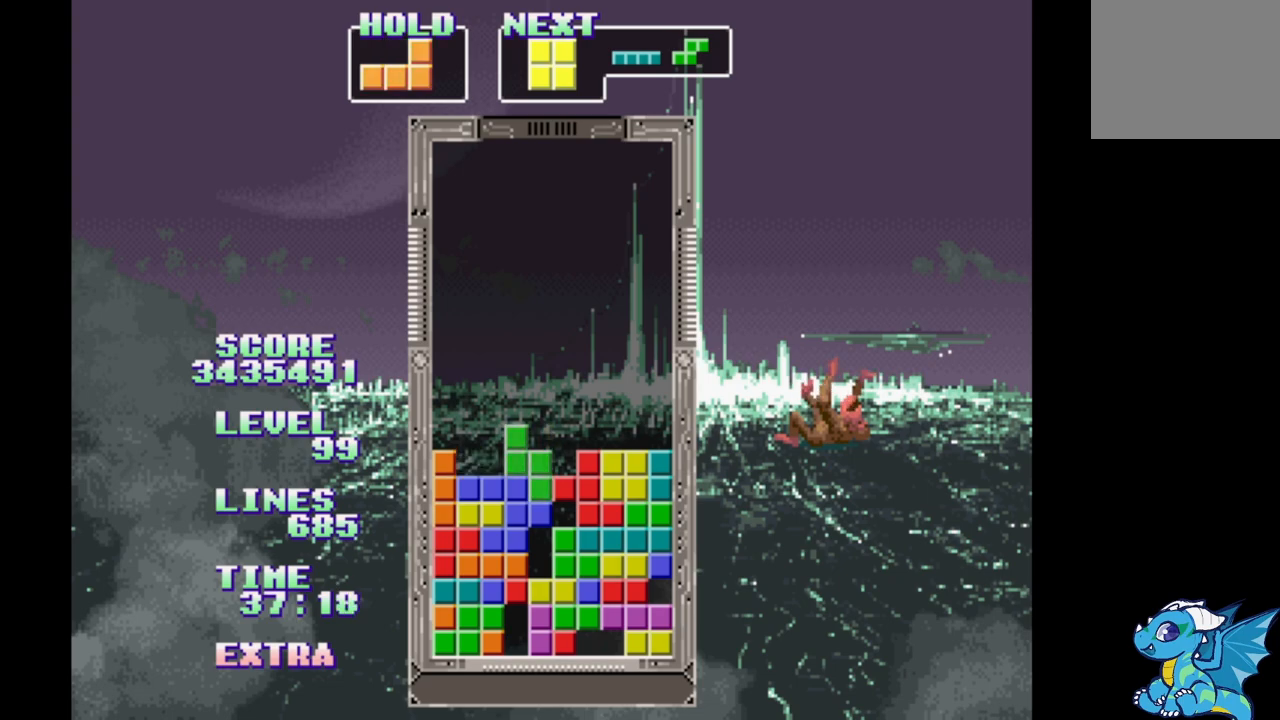
{"dt_ms": 500, "buttons": [], "events": [[117, "DPAD_UP", "down"], [200, "DPAD_UP", "up"]]}
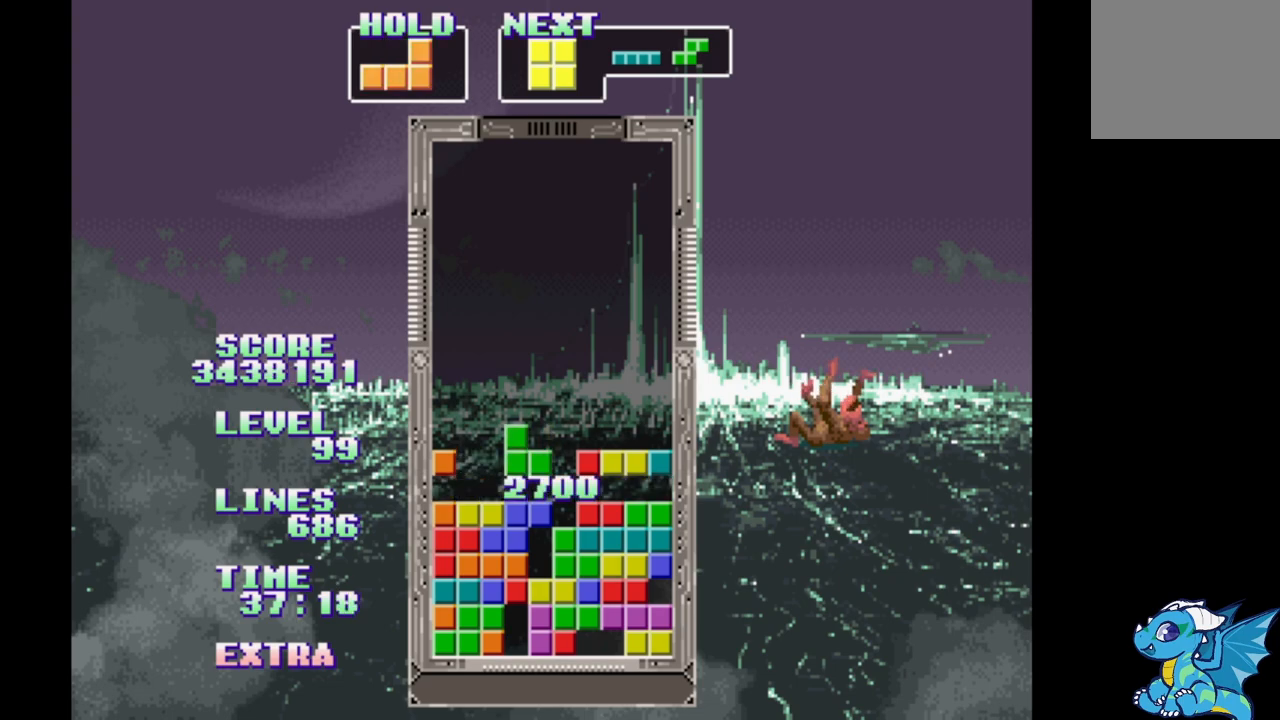
{"dt_ms": 500, "buttons": ["A", "DPAD_RIGHT"], "events": [[267, "DPAD_RIGHT", "down"], [350, "A", "down"]]}
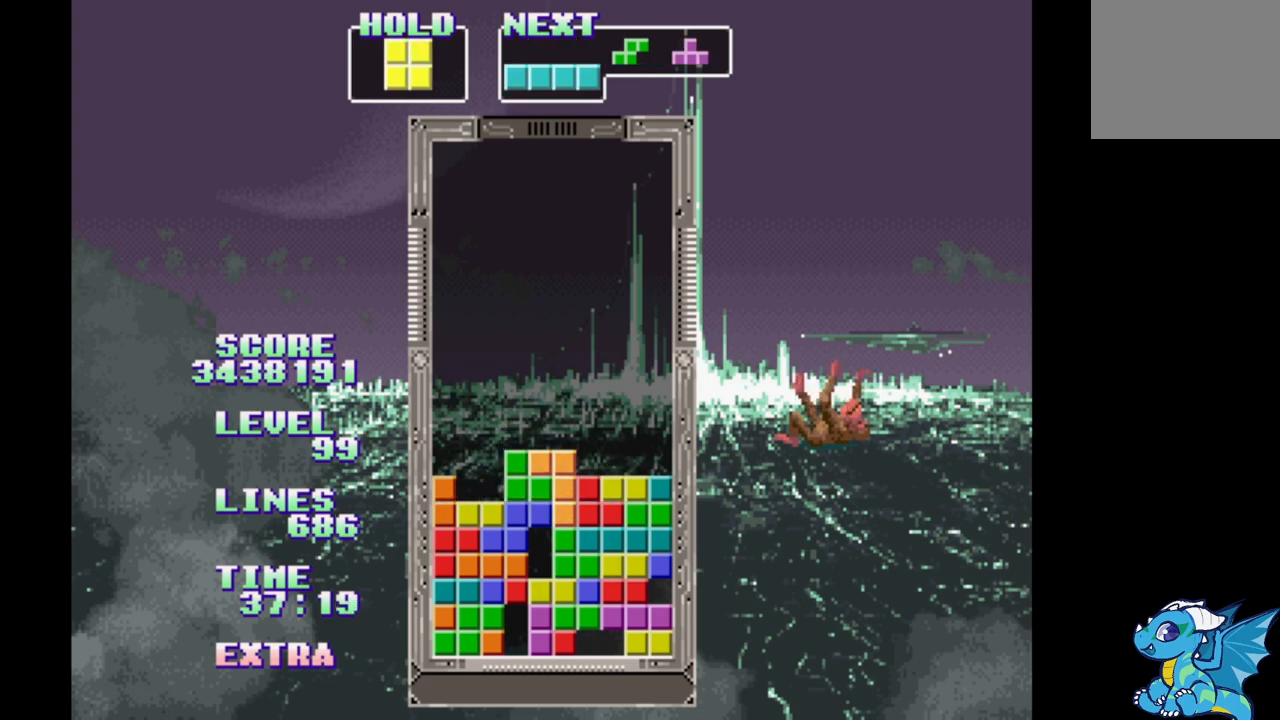
{"dt_ms": 500, "buttons": [], "events": [[17, "A", "up"], [33, "DPAD_RIGHT", "up"], [200, "DPAD_UP", "down"], [300, "DPAD_UP", "up"]]}
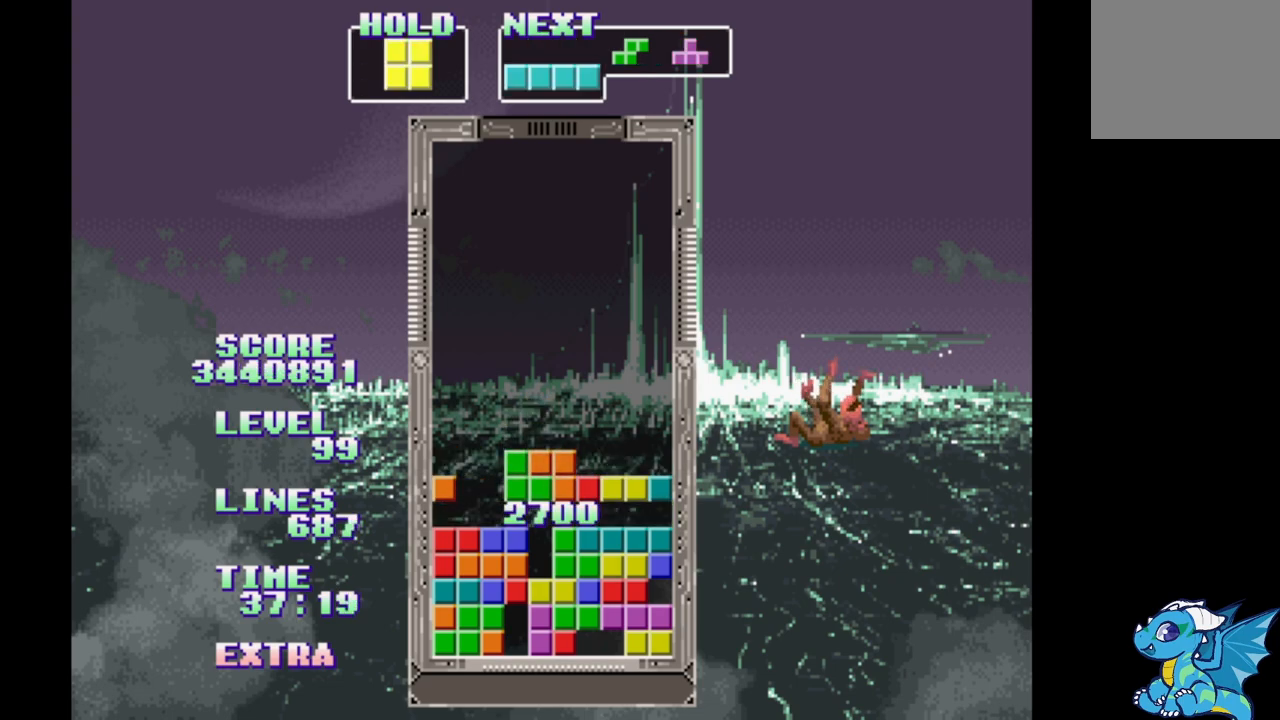
{"dt_ms": 500, "buttons": [], "events": []}
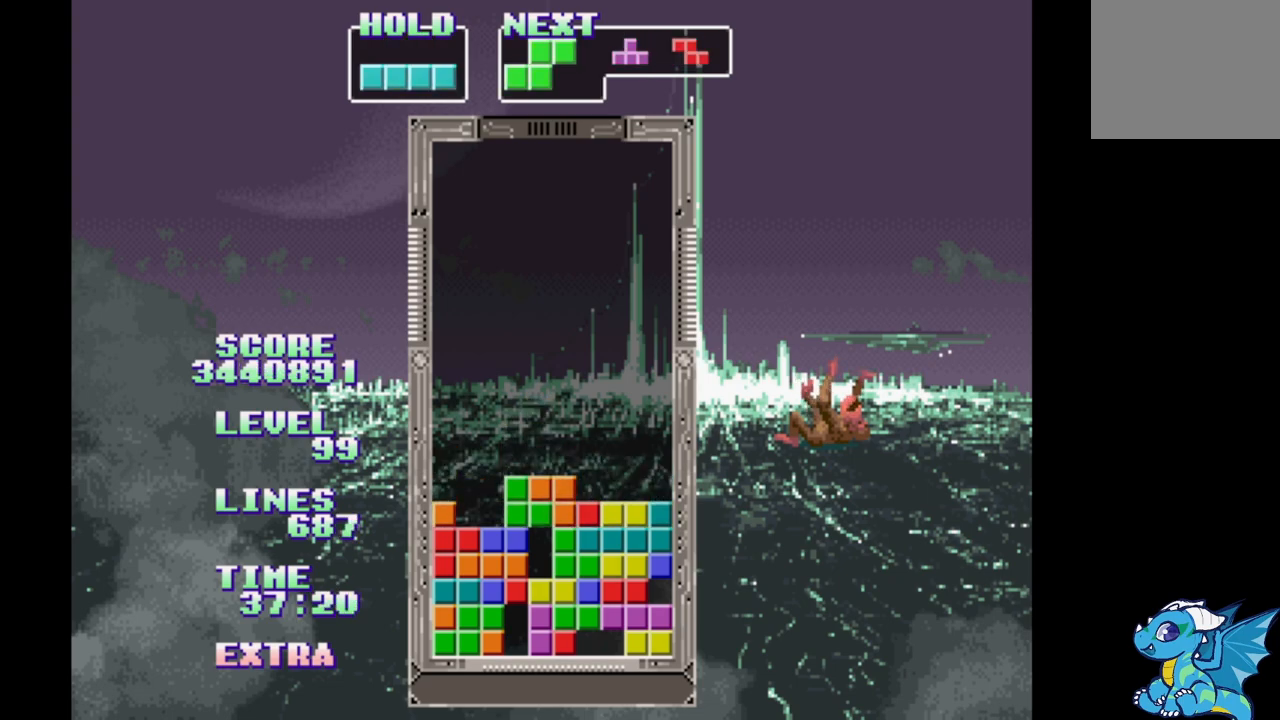
{"dt_ms": 500, "buttons": [], "events": [[367, "DPAD_UP", "down"], [450, "DPAD_UP", "up"]]}
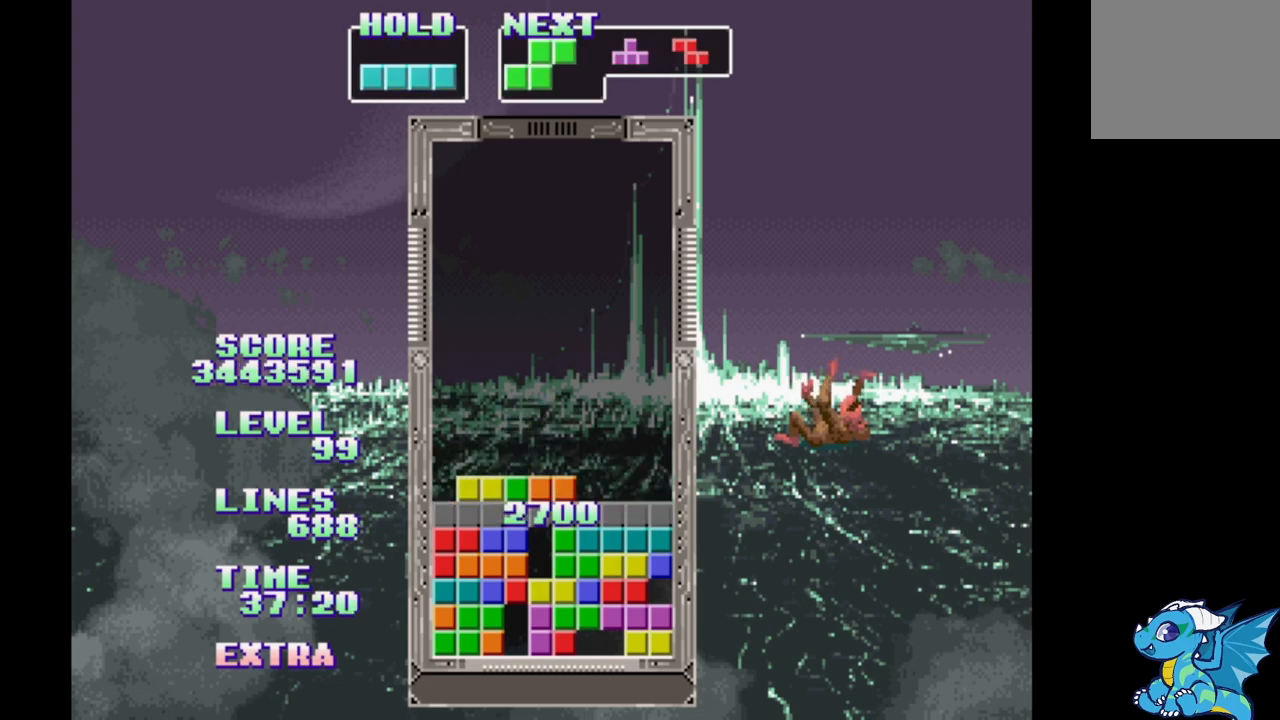
{"dt_ms": 500, "buttons": [], "events": []}
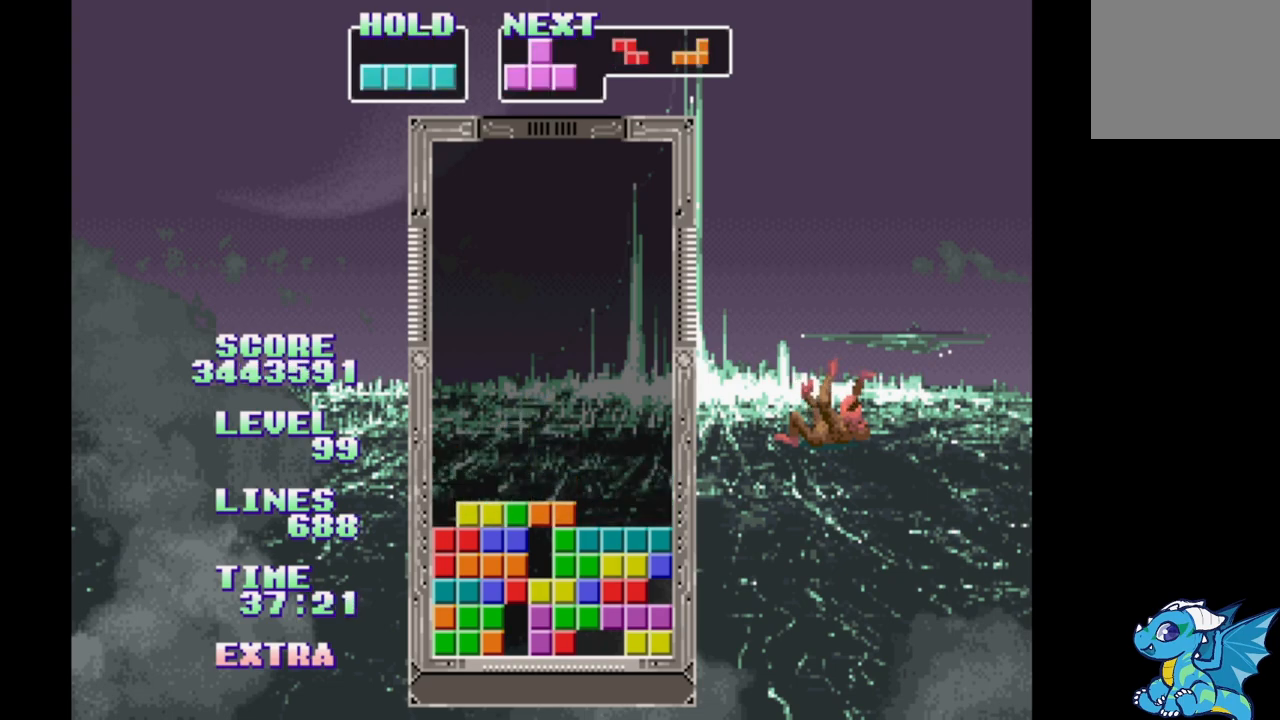
{"dt_ms": 500, "buttons": [], "events": [[383, "DPAD_RIGHT", "down"], [483, "DPAD_RIGHT", "up"]]}
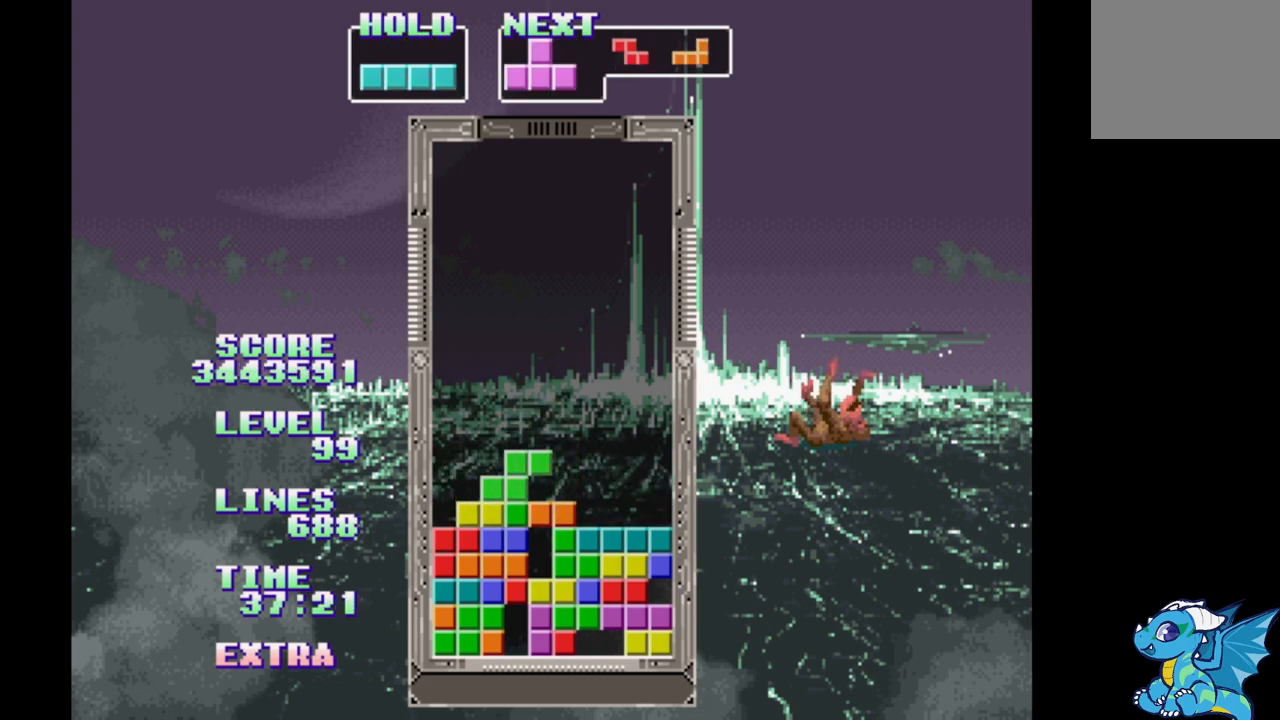
{"dt_ms": 500, "buttons": ["A"], "events": [[317, "A", "down"]]}